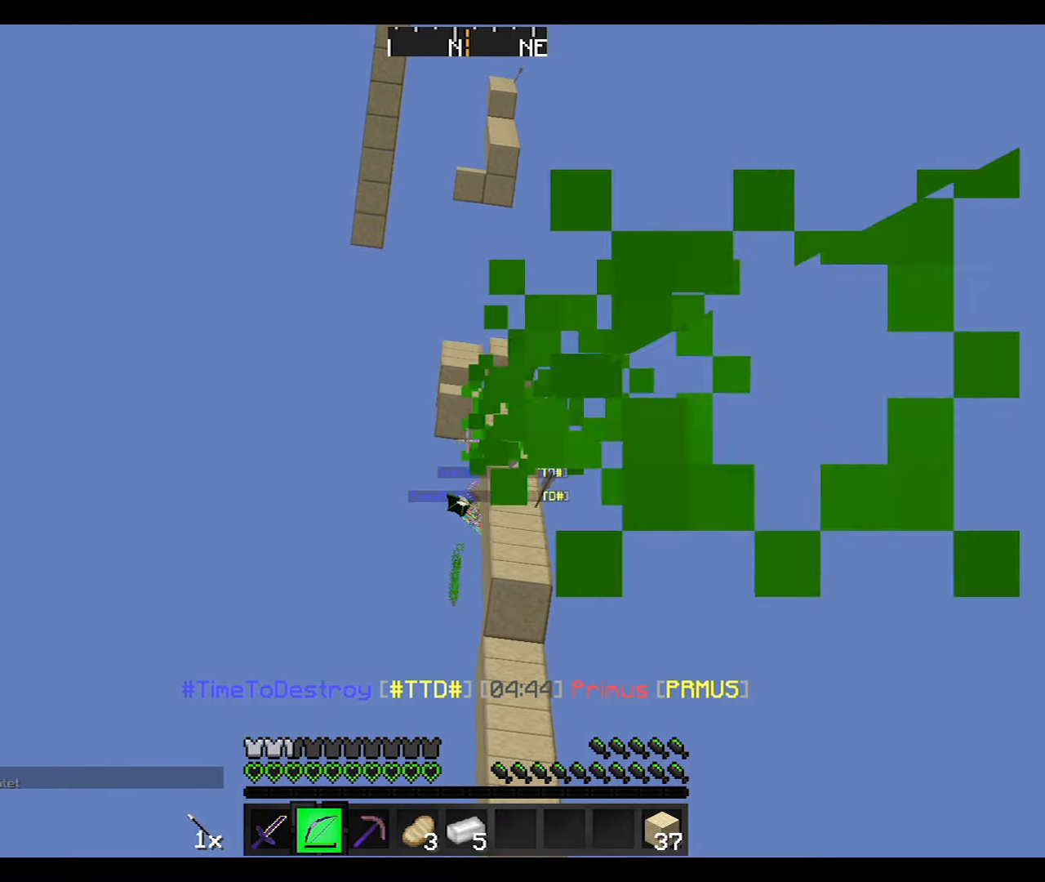
Gameplay with keyboard and mouse; each line is a JSON object with the keys and mouse buttons held at the frame after it. "events" lists presses ("down") and releases ("up") of "a", "d", "s", "w", "mouse_left" and "mouse_right" between this image and that frame as [ms after this image, input, new state], when the widget could be followed in between. "mouse_left", "mouse_right" = the "left", "right" buttons of the "mouse" list. No other keys are recorded. Fast repeated clicks can show as one long hold. Mouse movement is not recorded.
{"keys": [], "mouse": ["right"], "events": [[33, "mouse_left", "up"]]}
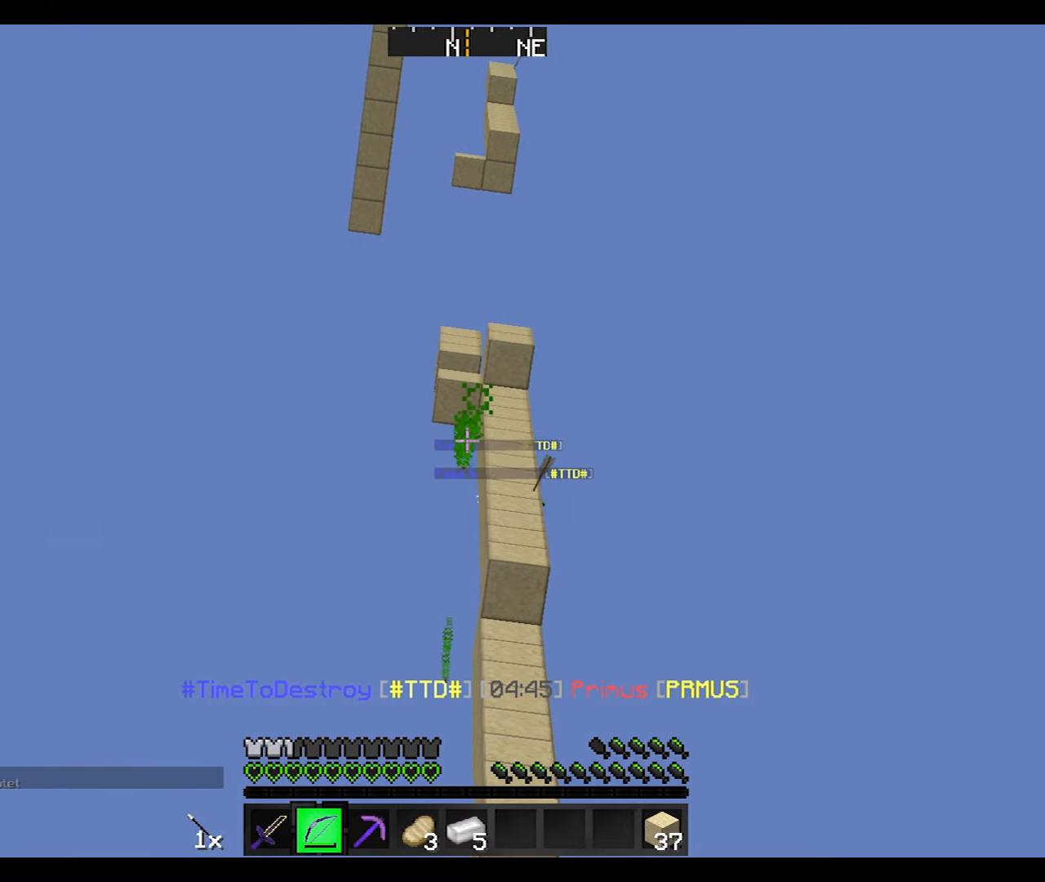
{"keys": ["w"], "mouse": [], "events": [[434, "mouse_right", "up"], [434, "w", "down"]]}
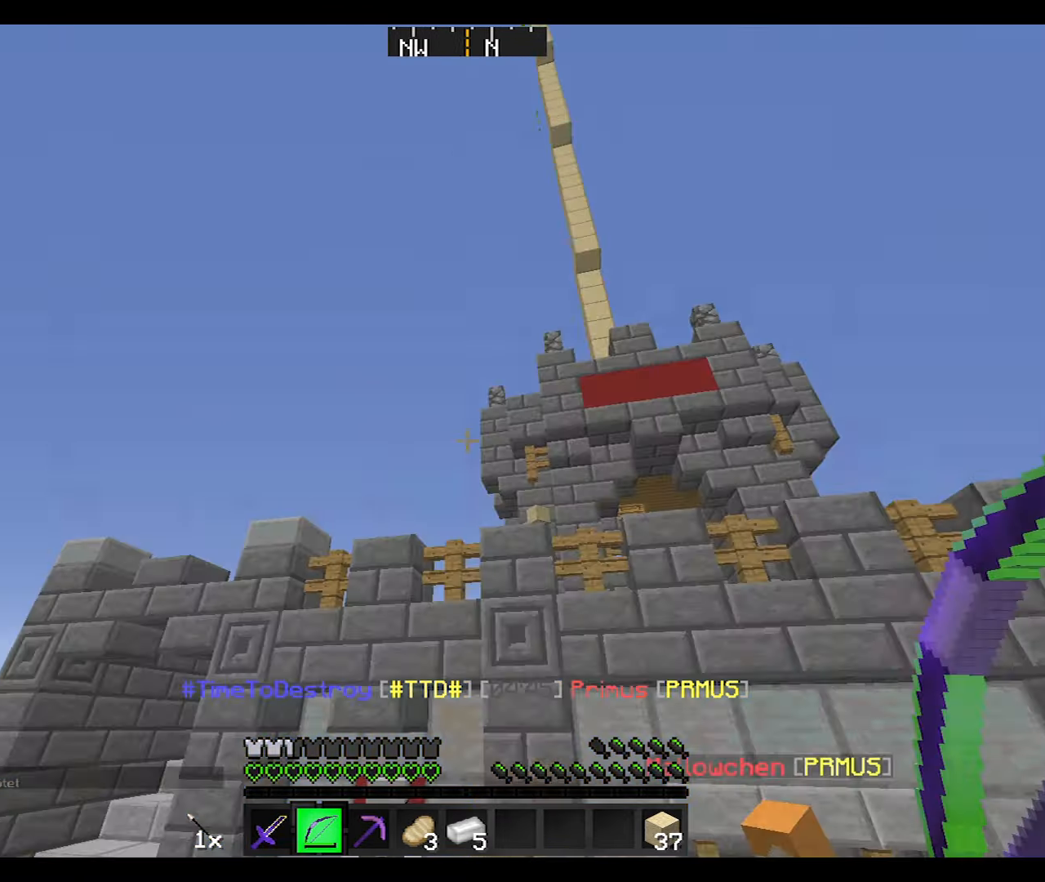
{"keys": ["a", "w"], "mouse": [], "events": [[367, "a", "down"]]}
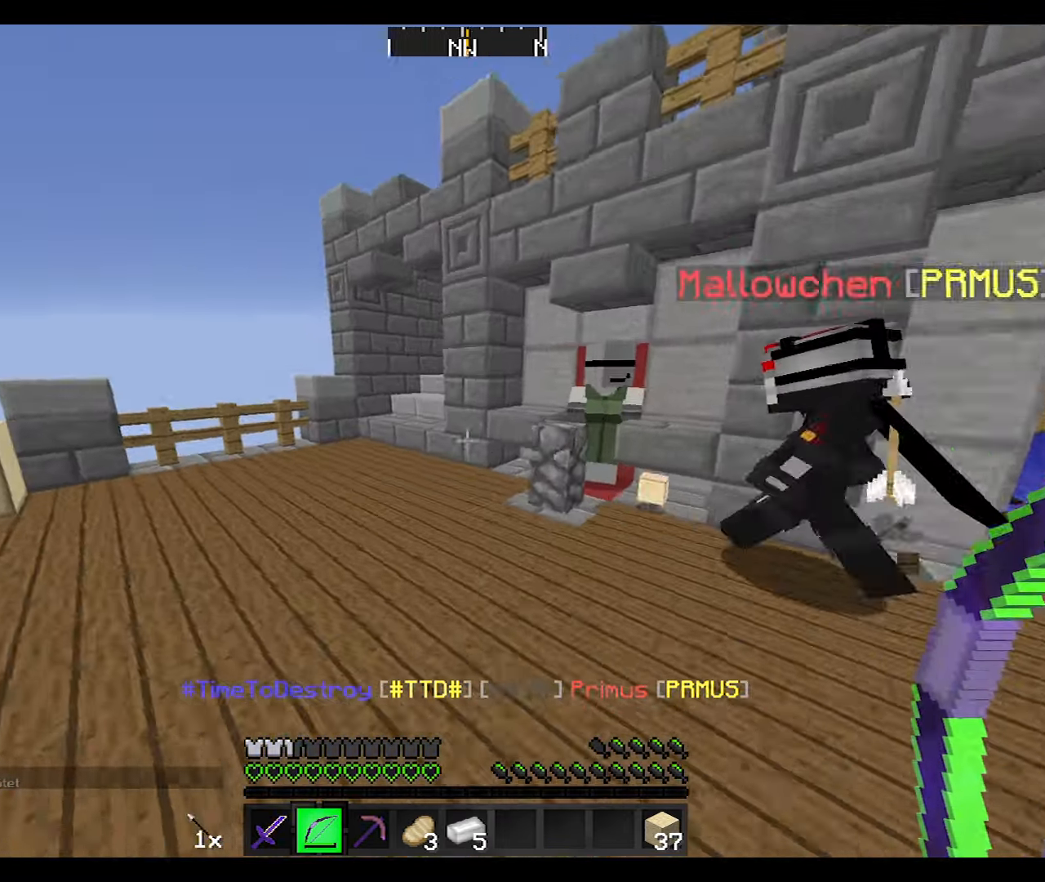
{"keys": ["a", "w"], "mouse": ["left", "right"], "events": [[367, "mouse_left", "down"], [434, "mouse_right", "down"]]}
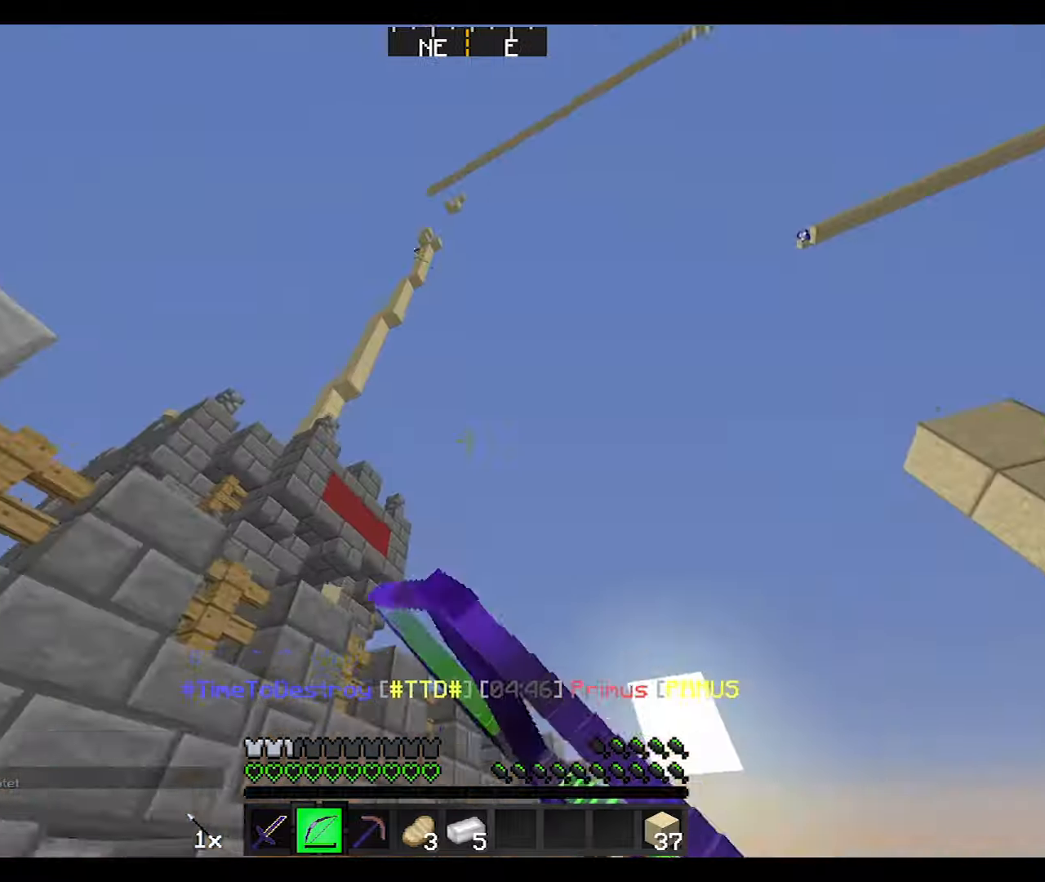
{"keys": ["a"], "mouse": ["right"], "events": [[33, "mouse_left", "up"], [467, "w", "up"]]}
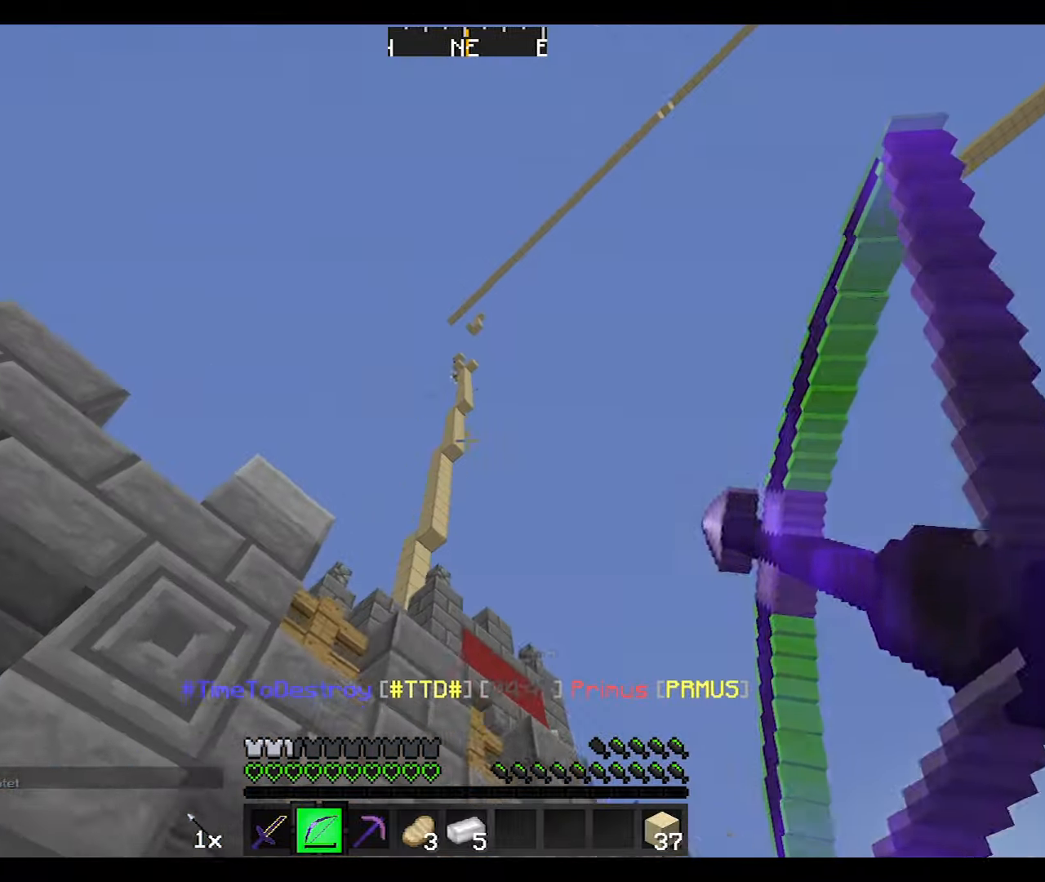
{"keys": ["a"], "mouse": ["right"], "events": []}
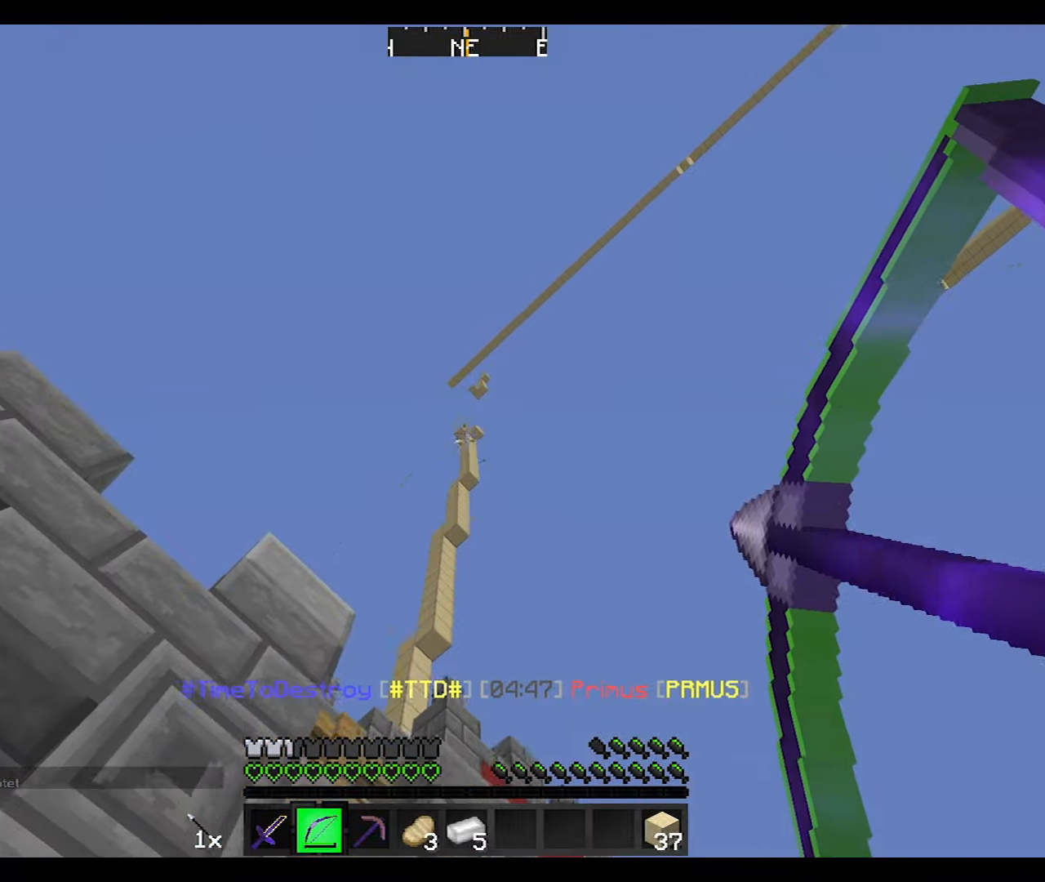
{"keys": ["a"], "mouse": [], "events": [[433, "mouse_right", "up"]]}
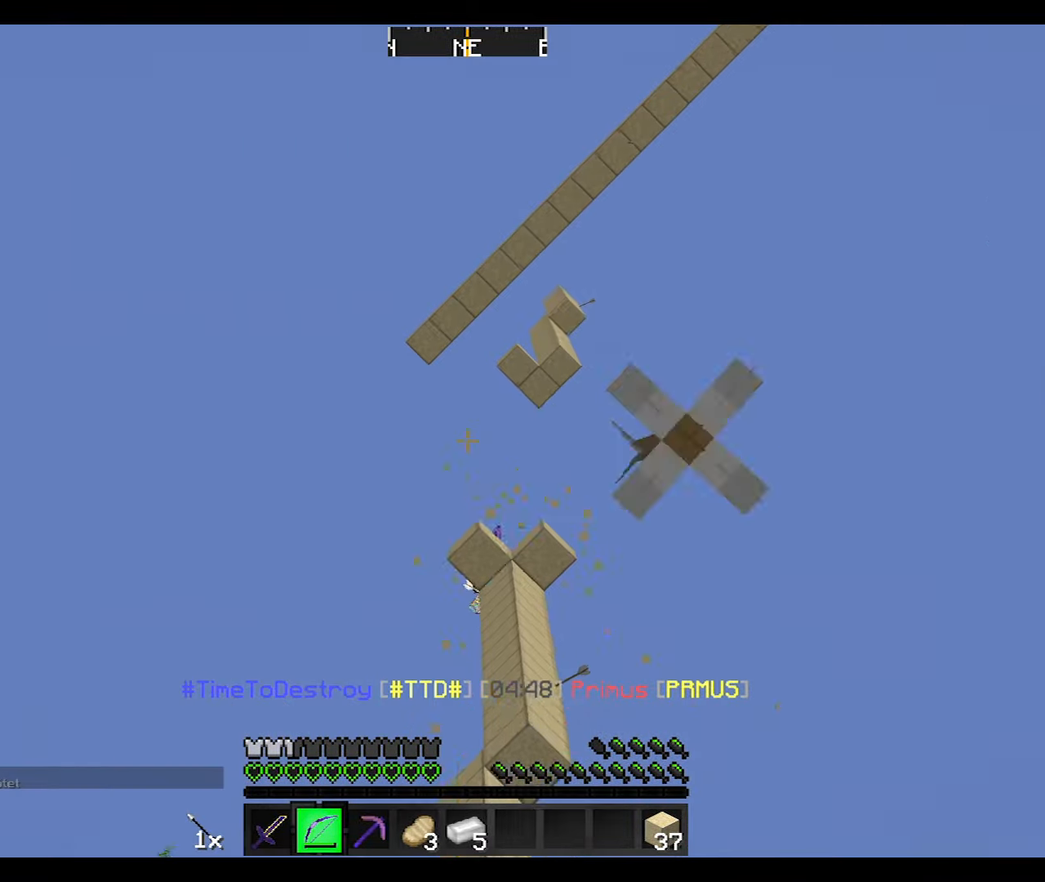
{"keys": [], "mouse": ["right"], "events": [[33, "a", "up"], [33, "mouse_left", "down"], [33, "mouse_right", "down"], [67, "mouse_left", "up"]]}
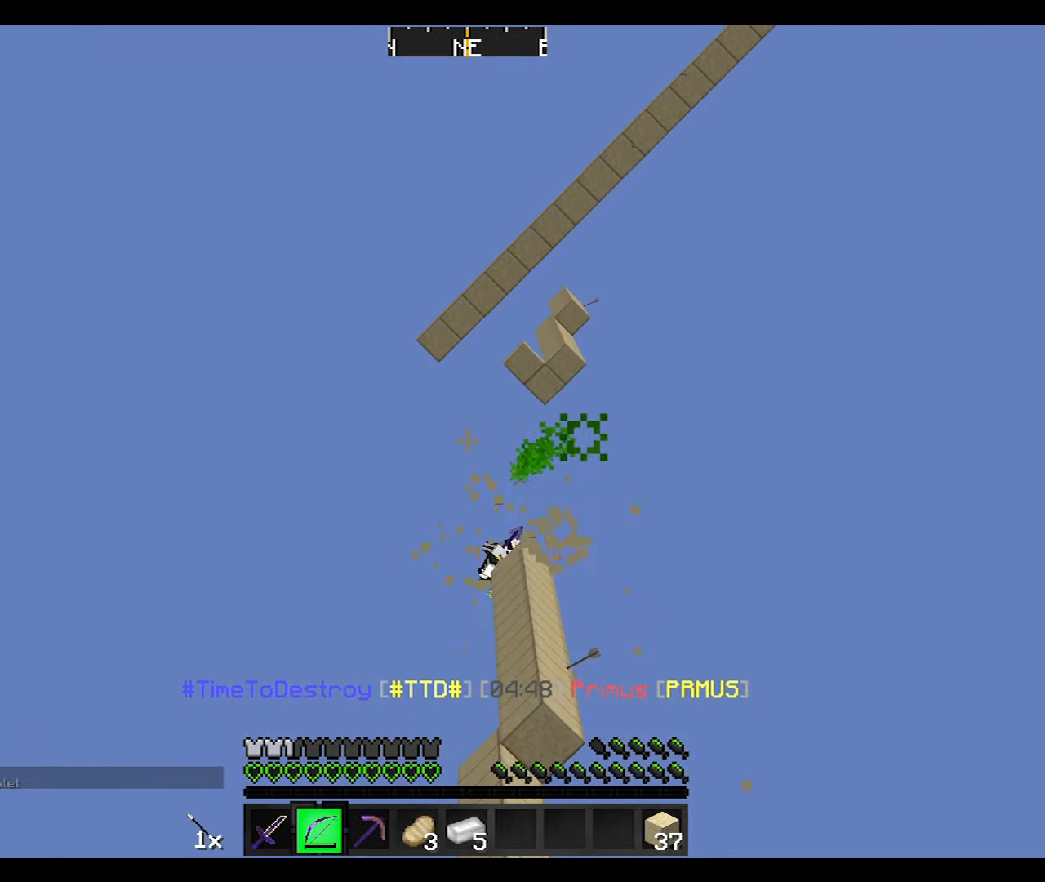
{"keys": [], "mouse": ["right"], "events": []}
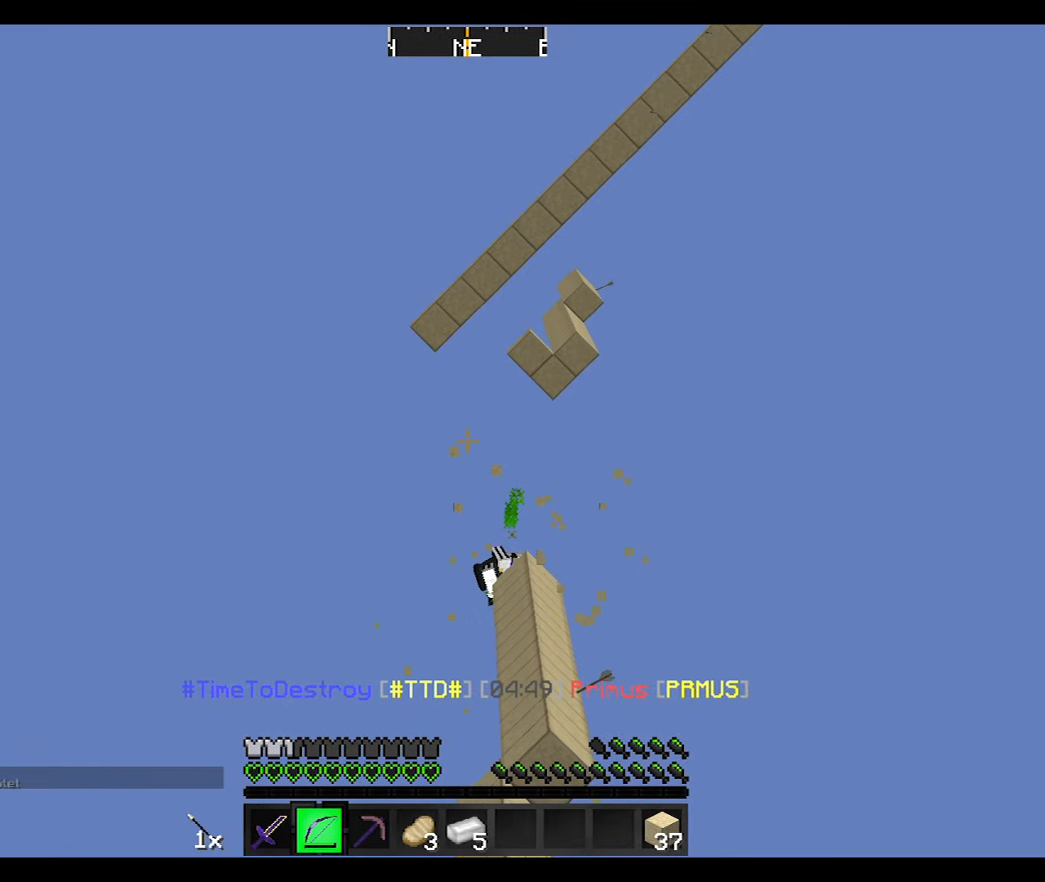
{"keys": [], "mouse": ["right"], "events": []}
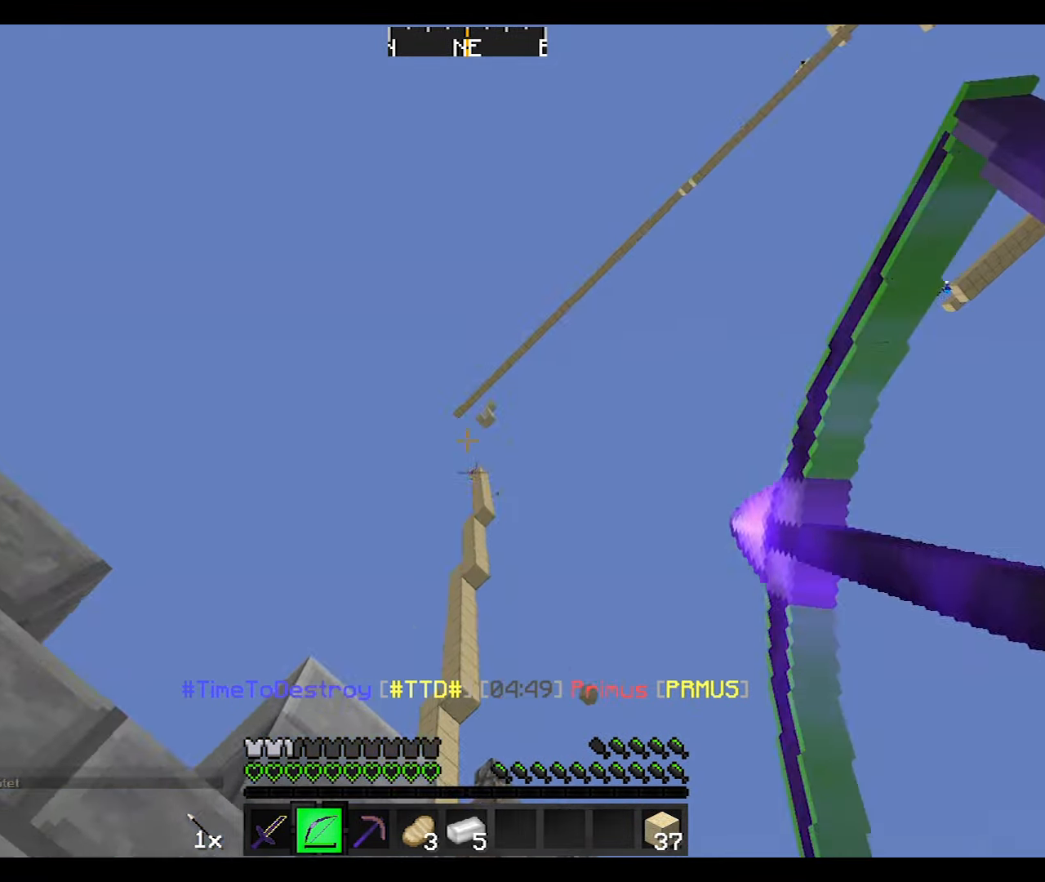
{"keys": [], "mouse": ["right"], "events": [[33, "mouse_right", "up"], [66, "mouse_left", "down"], [133, "mouse_right", "down"], [166, "mouse_left", "up"]]}
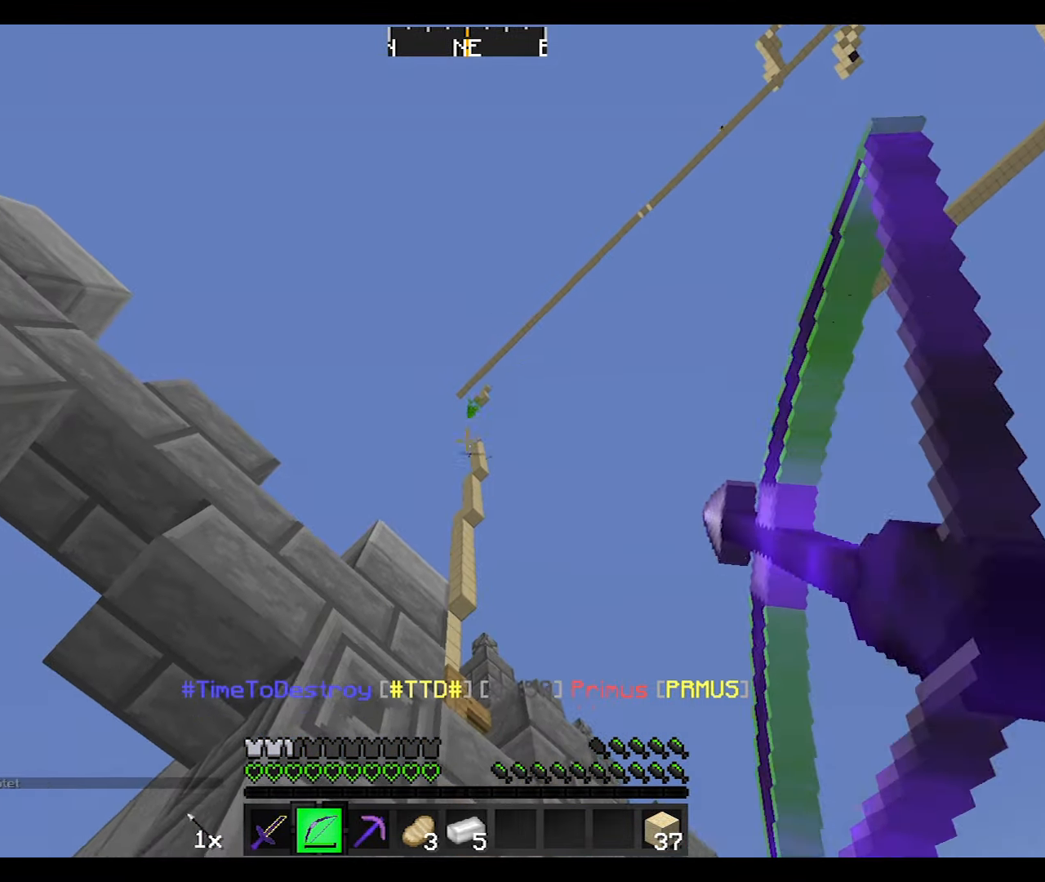
{"keys": ["a"], "mouse": ["right"], "events": [[267, "a", "down"], [267, "s", "down"], [400, "s", "up"]]}
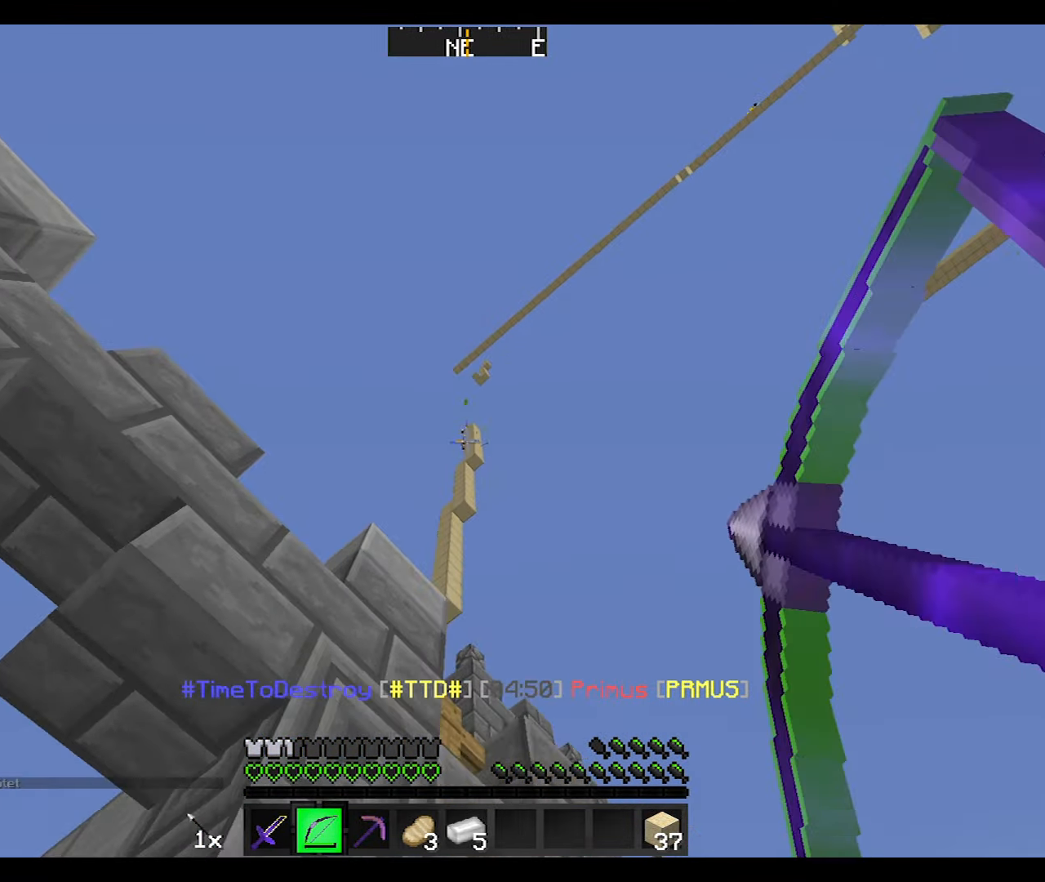
{"keys": ["a"], "mouse": ["left", "right"], "events": [[367, "mouse_right", "up"], [401, "mouse_left", "down"], [467, "mouse_right", "down"]]}
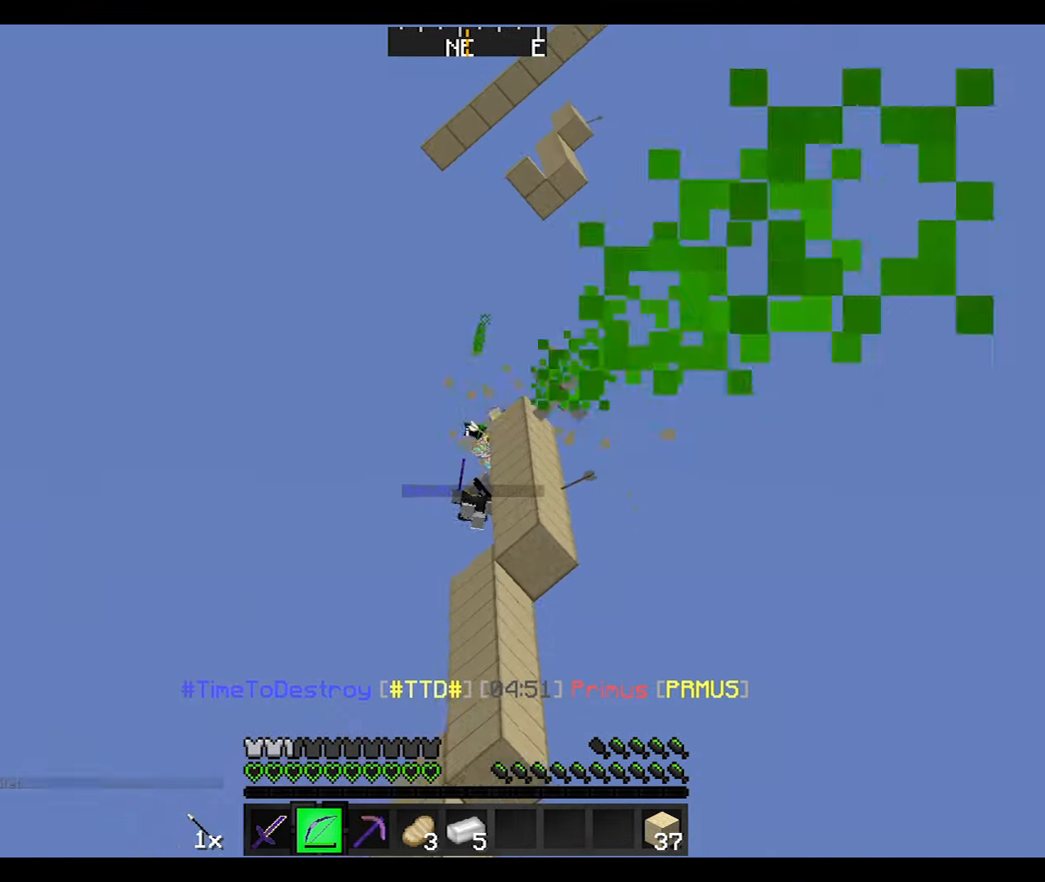
{"keys": [], "mouse": ["right"], "events": [[66, "mouse_left", "up"], [400, "a", "up"]]}
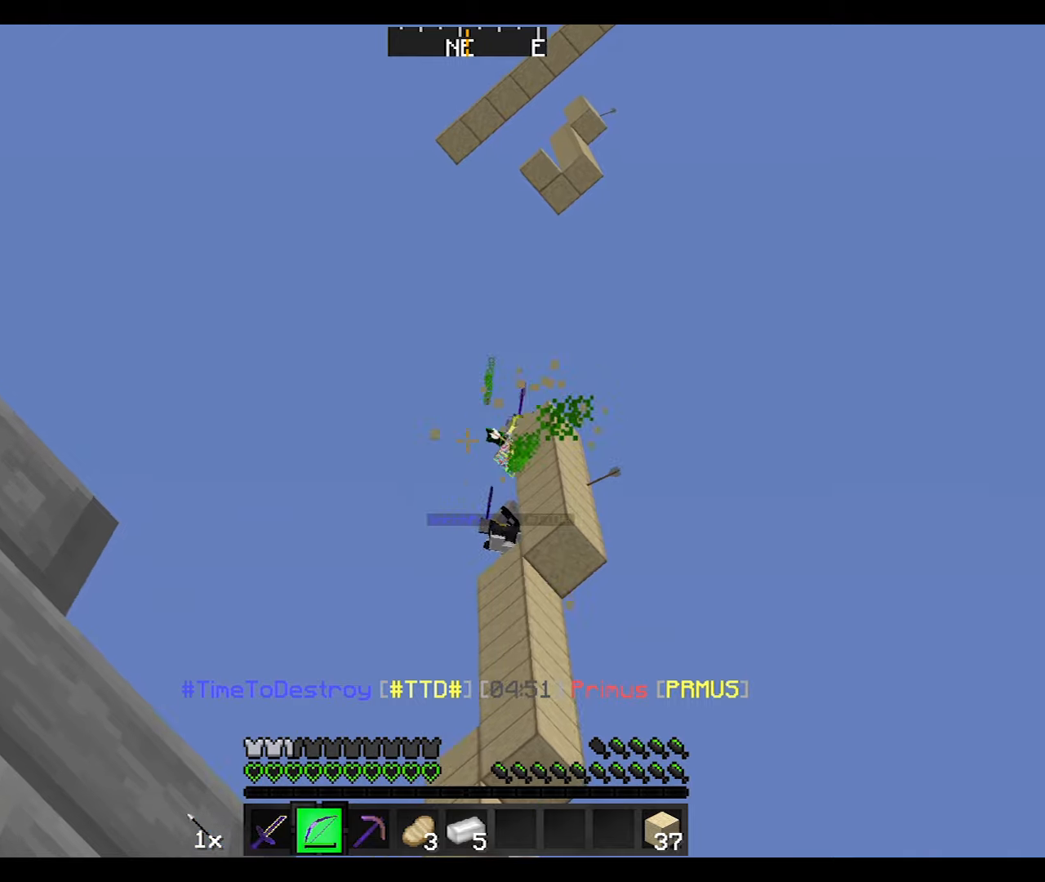
{"keys": [], "mouse": ["right"], "events": []}
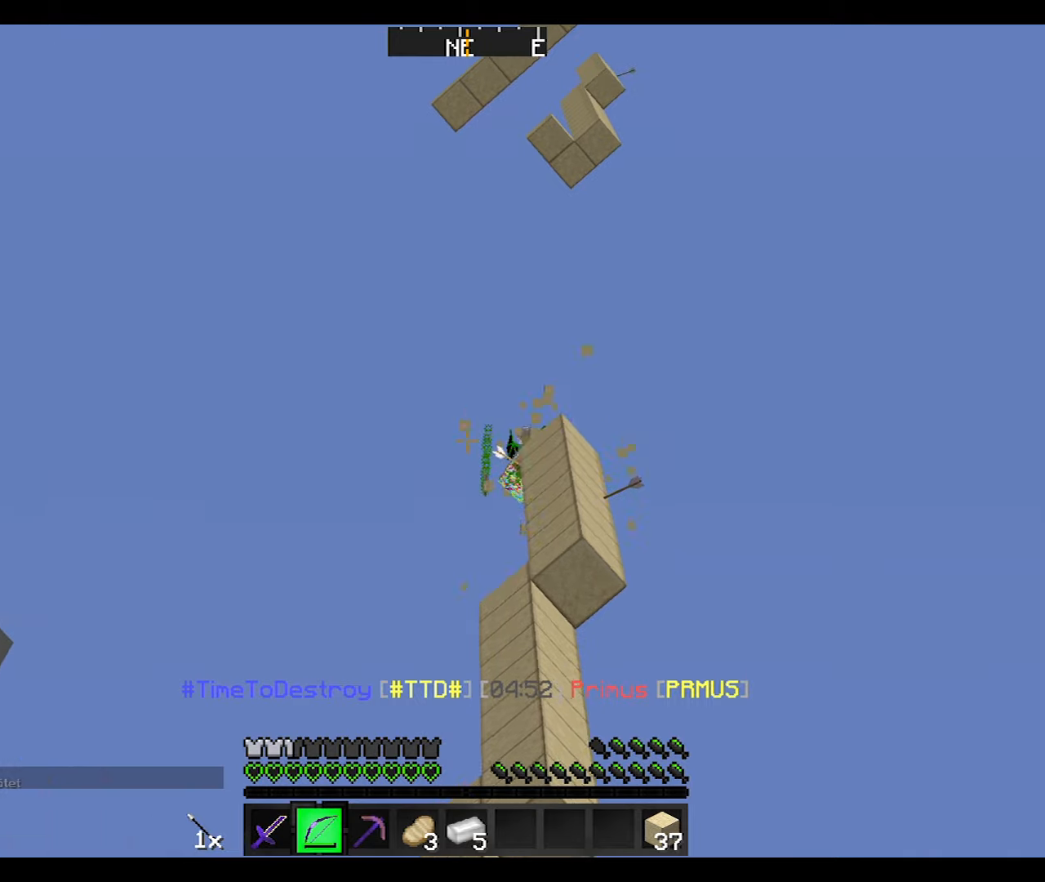
{"keys": ["d"], "mouse": ["left", "right"], "events": [[267, "d", "down"], [334, "mouse_right", "up"], [501, "mouse_left", "down"], [501, "mouse_right", "down"]]}
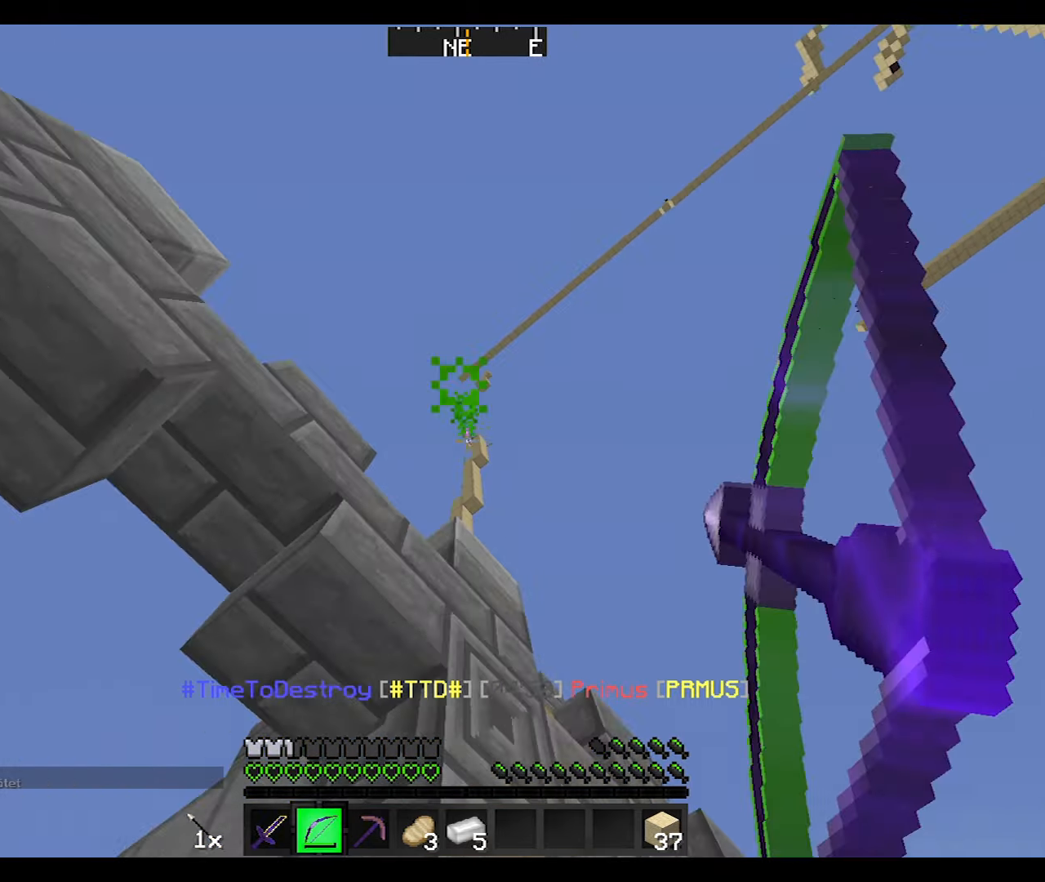
{"keys": [], "mouse": ["right"], "events": [[33, "d", "up"], [100, "mouse_left", "up"], [300, "a", "down"], [467, "a", "up"]]}
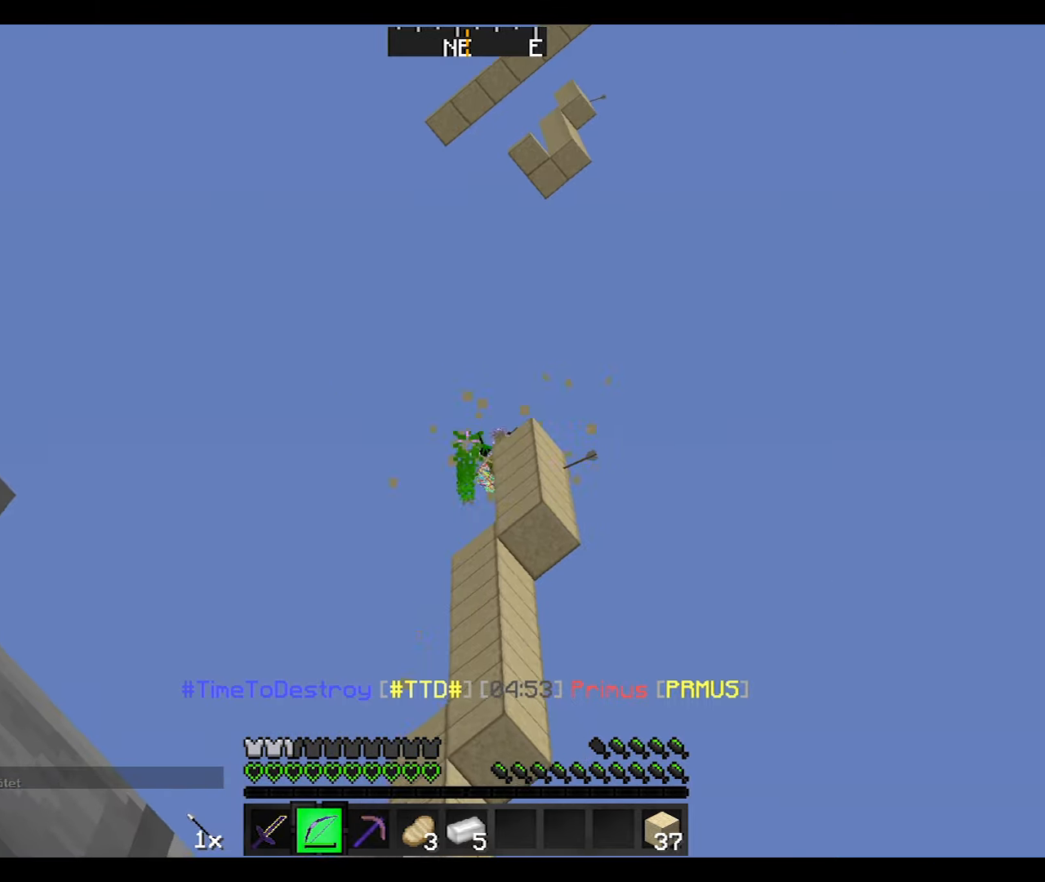
{"keys": ["a"], "mouse": ["left"], "events": [[468, "a", "down"], [468, "mouse_right", "up"], [501, "mouse_left", "down"]]}
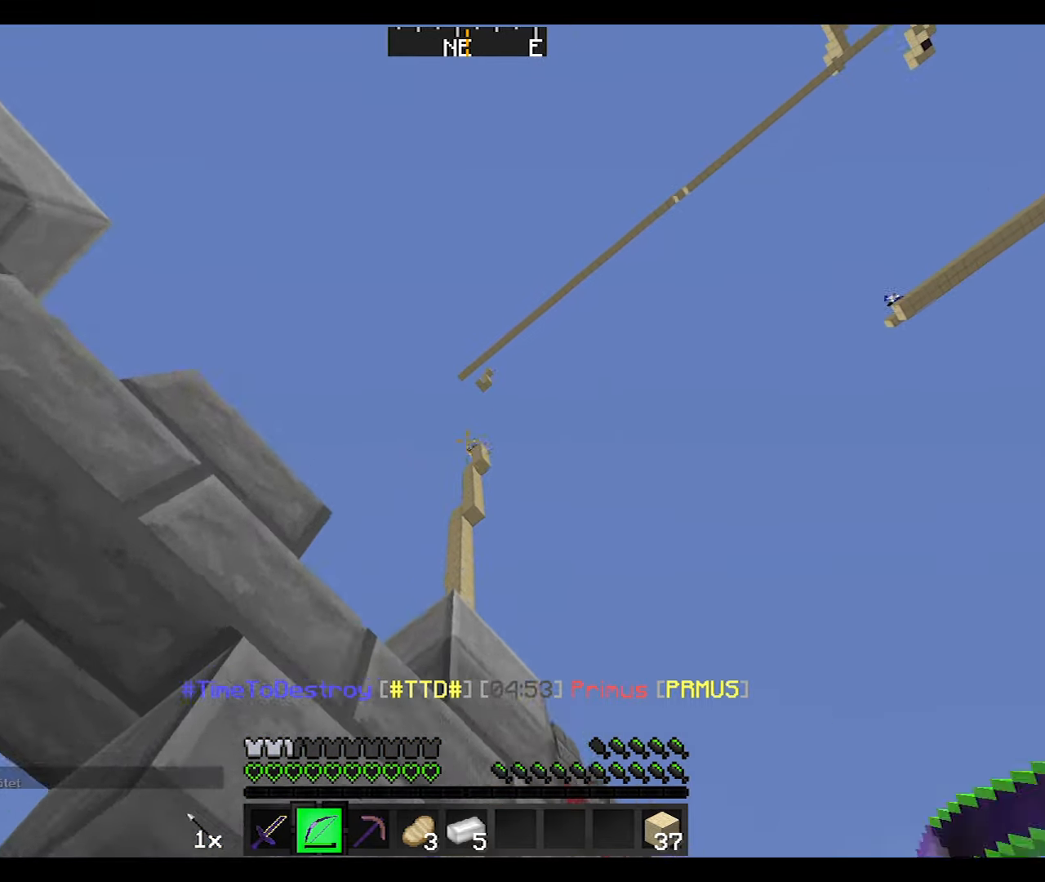
{"keys": [], "mouse": ["right"], "events": [[67, "mouse_right", "down"], [100, "mouse_left", "up"], [400, "a", "up"]]}
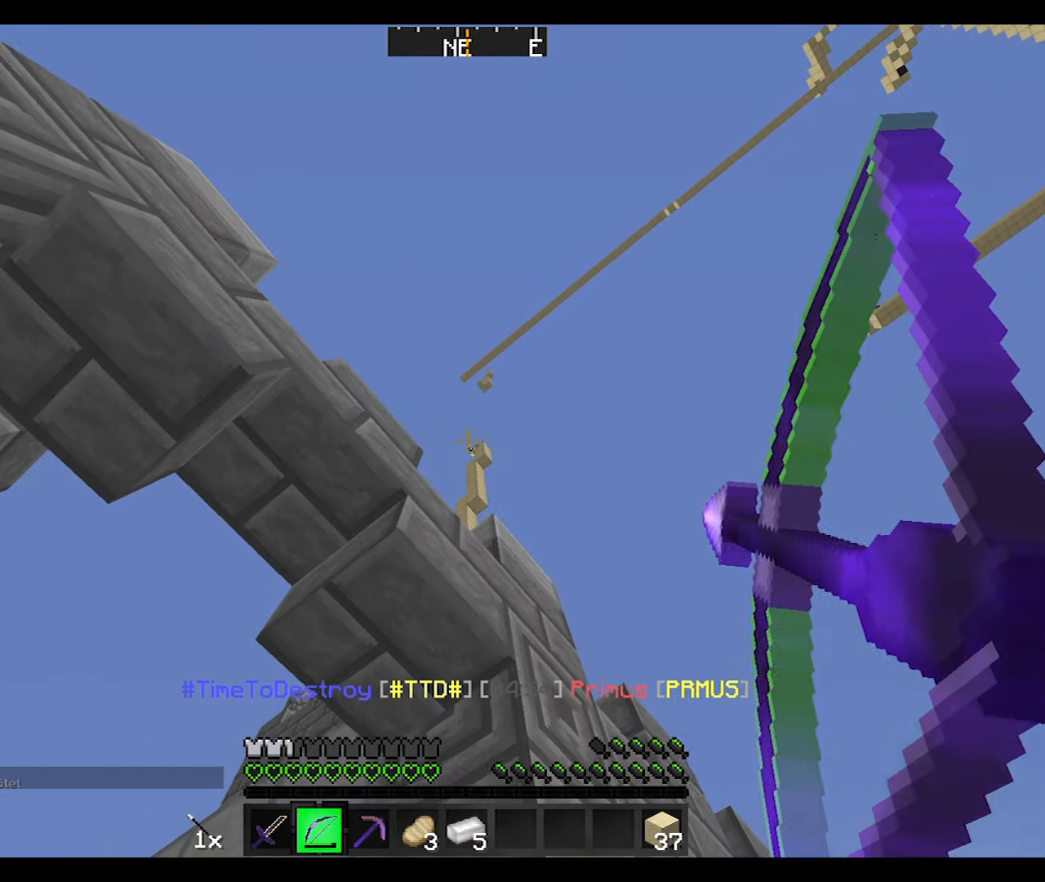
{"keys": [], "mouse": ["right"], "events": []}
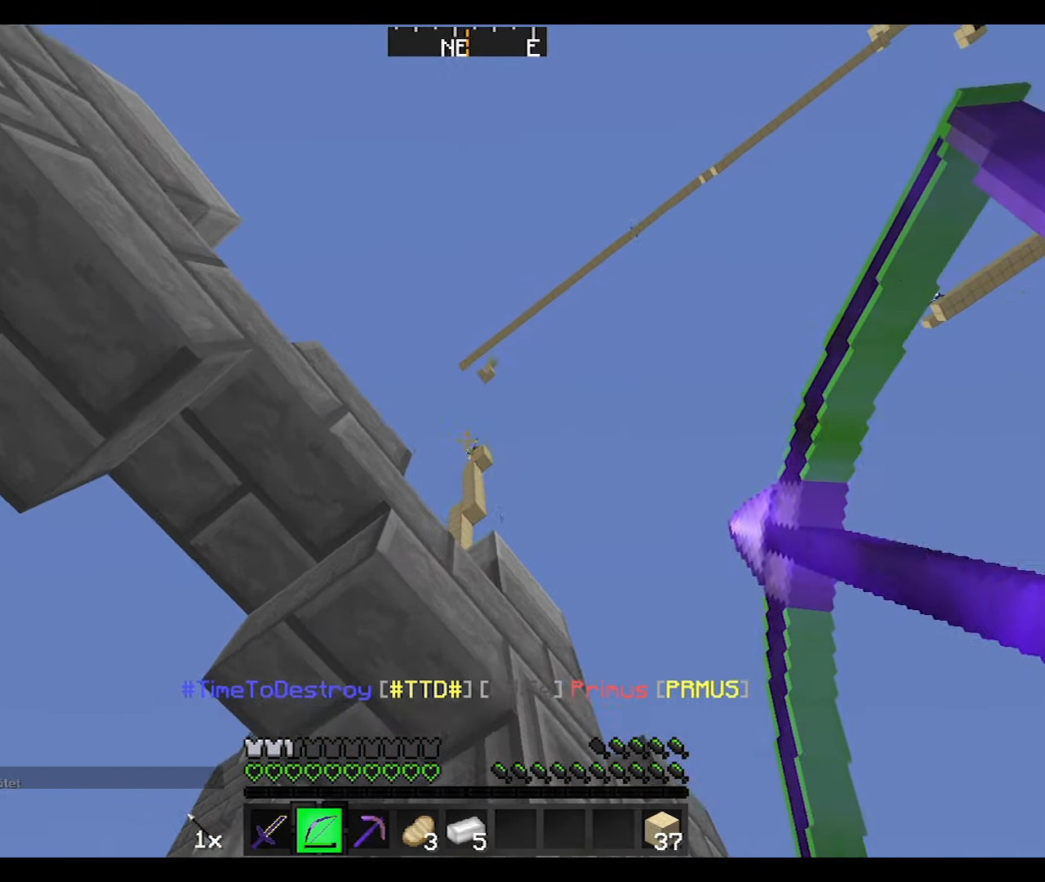
{"keys": ["d"], "mouse": ["right"], "events": [[234, "d", "down"], [300, "mouse_right", "up"], [400, "mouse_left", "down"], [400, "mouse_right", "down"], [434, "mouse_left", "up"]]}
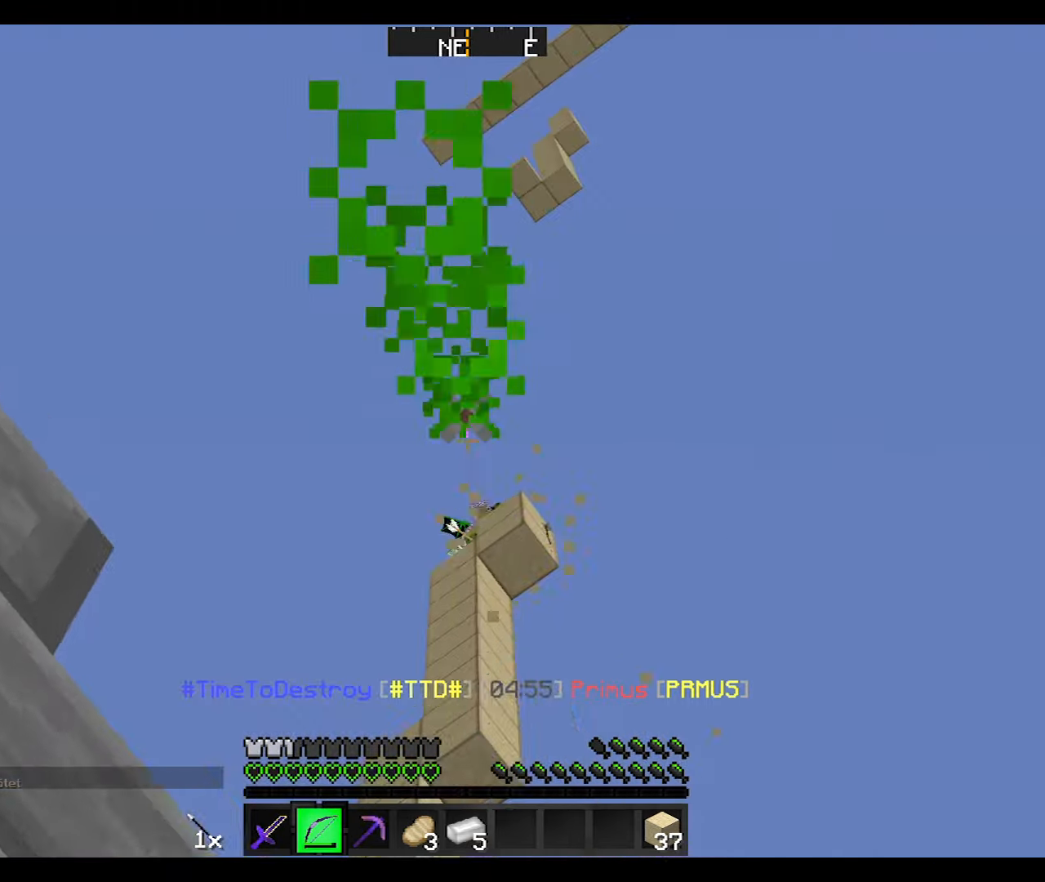
{"keys": [], "mouse": ["right"], "events": [[101, "d", "up"]]}
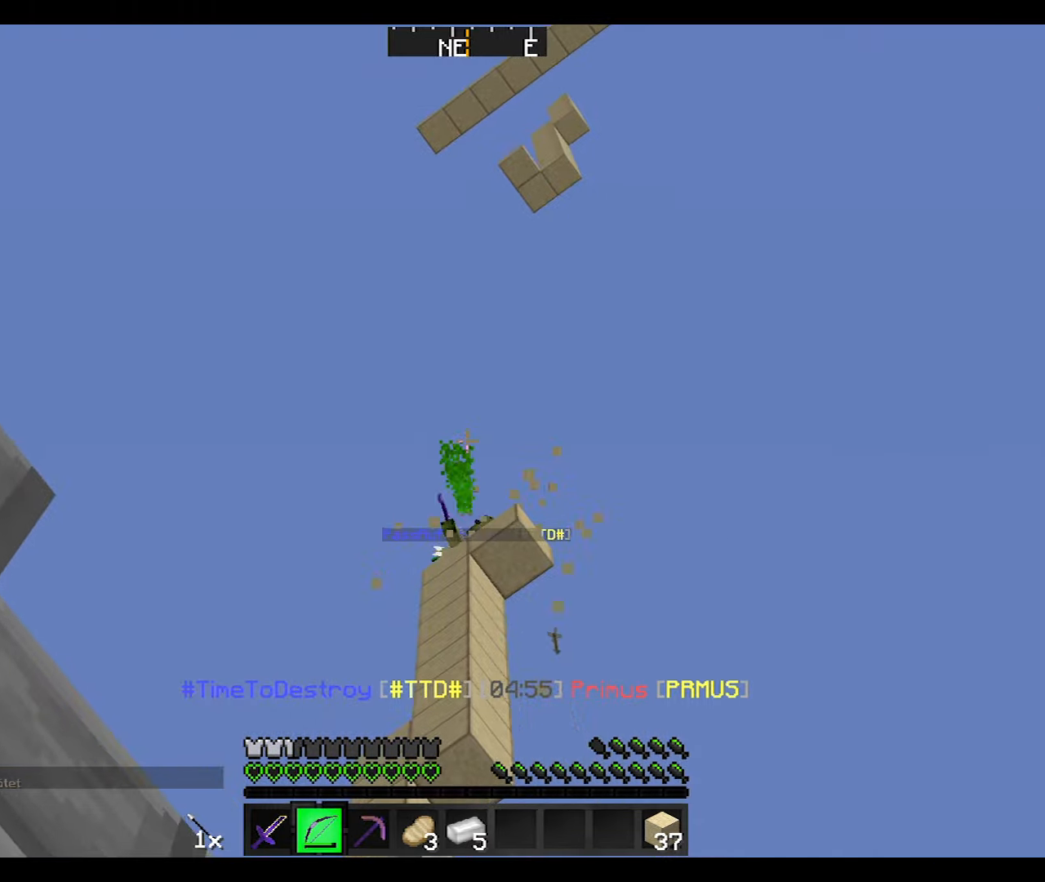
{"keys": [], "mouse": ["right"], "events": []}
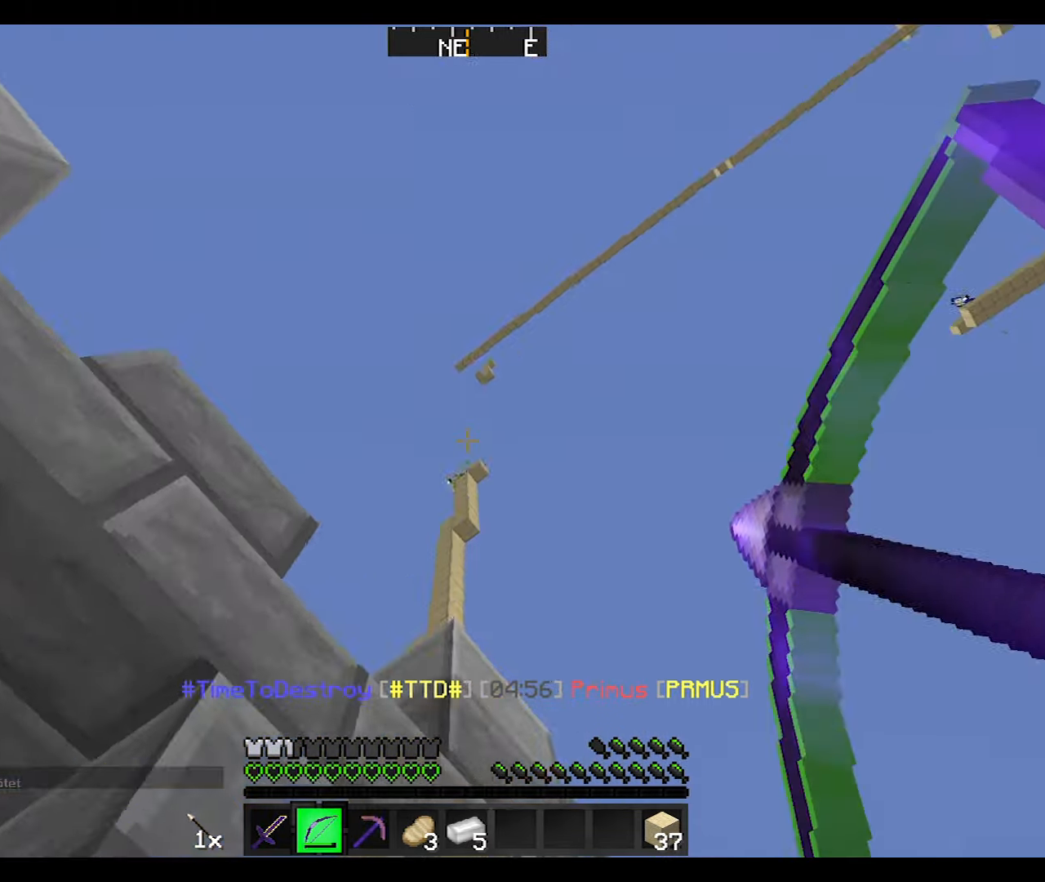
{"keys": [], "mouse": ["right"], "events": [[201, "d", "down"], [235, "mouse_right", "up"], [301, "mouse_left", "down"], [368, "mouse_right", "down"], [402, "d", "up"], [402, "mouse_left", "up"]]}
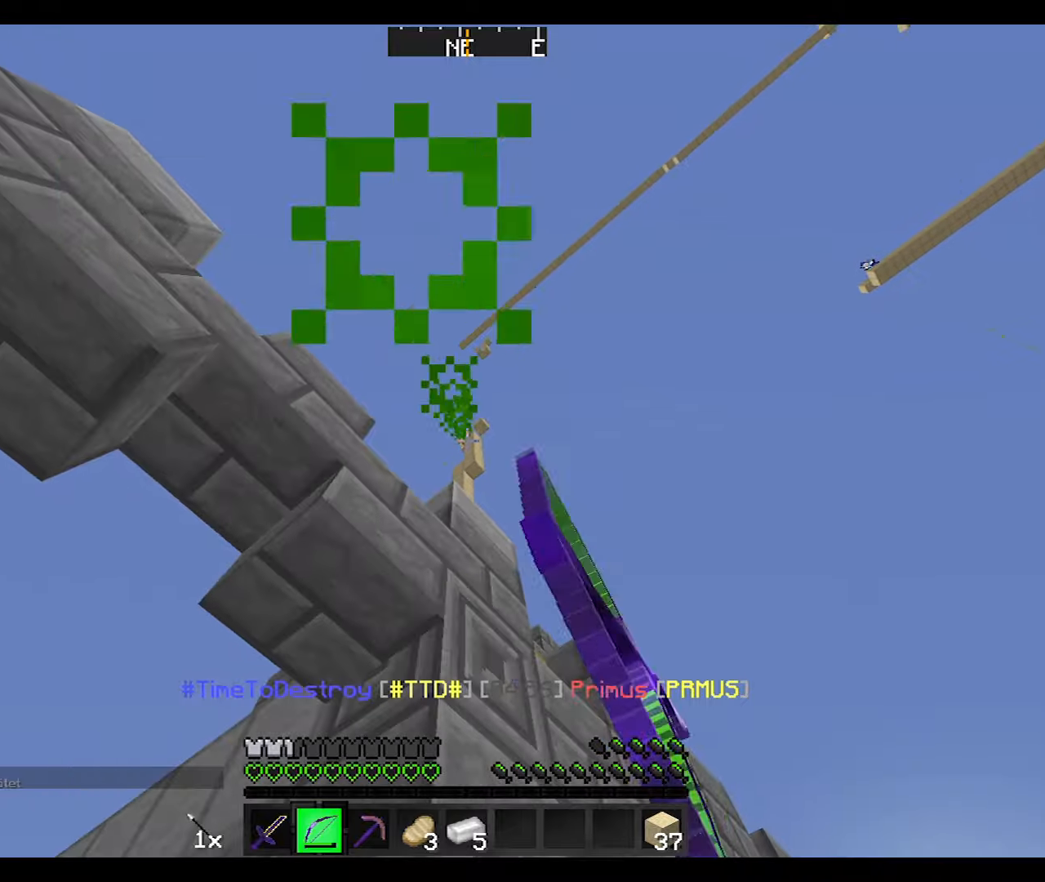
{"keys": [], "mouse": ["right"], "events": [[133, "a", "down"], [433, "a", "up"]]}
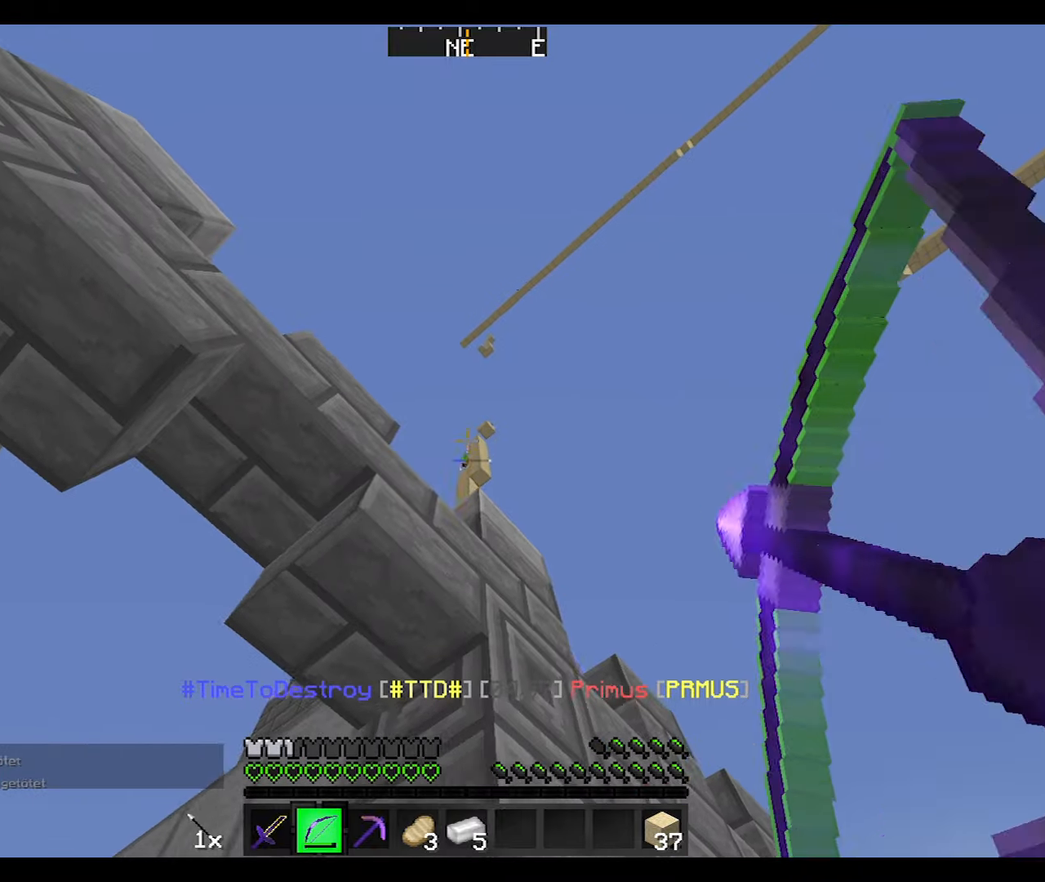
{"keys": ["d"], "mouse": [], "events": [[200, "d", "down"], [501, "mouse_right", "up"]]}